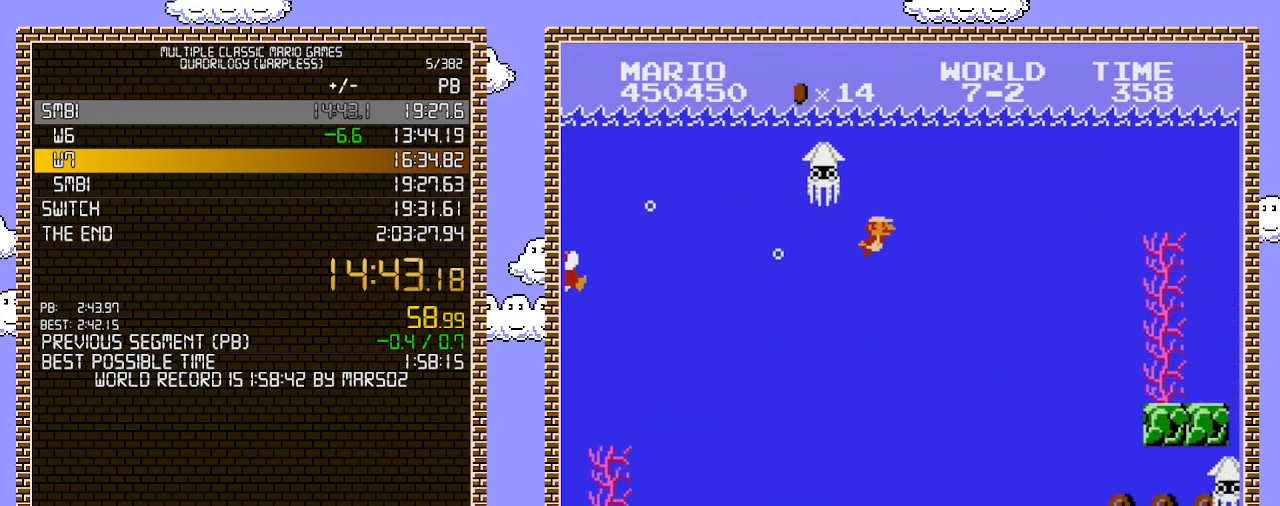
Gameplay with a controller (Nintendo layout); each line is a JSON object with the inputs held at the frame after it. "events" lists button and stick changes between this image and that frame as [ms after this image, input, new state], when the widget could be followed in between. Not read: L3 R3.
{"buttons": ["A", "DPAD_RIGHT"], "events": [[33, "A", "up"], [133, "A", "down"], [250, "A", "up"], [417, "A", "down"]]}
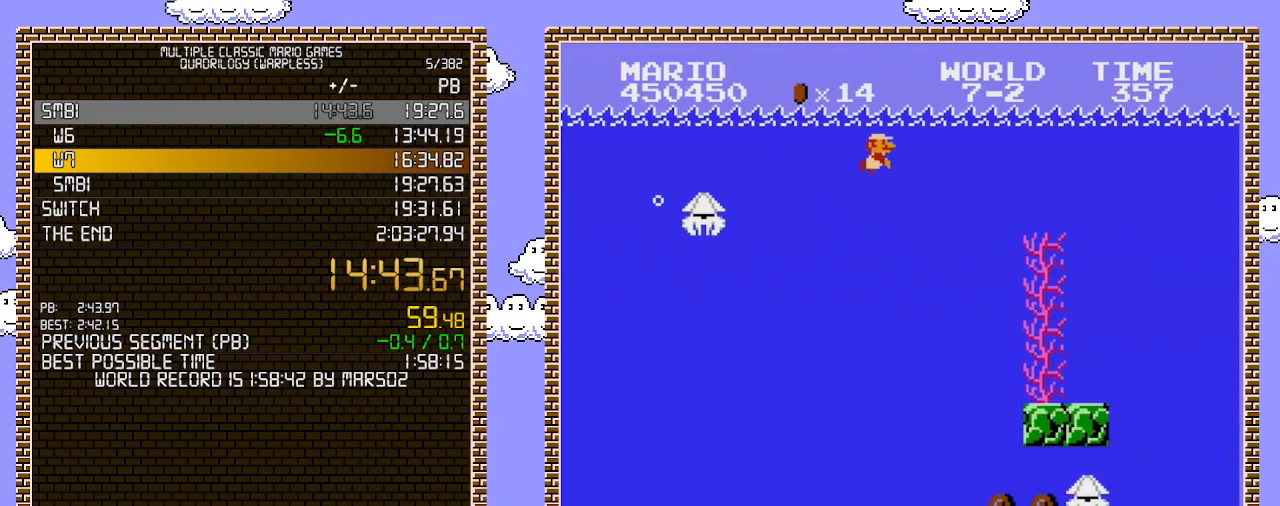
{"buttons": ["DPAD_RIGHT"], "events": [[33, "A", "up"]]}
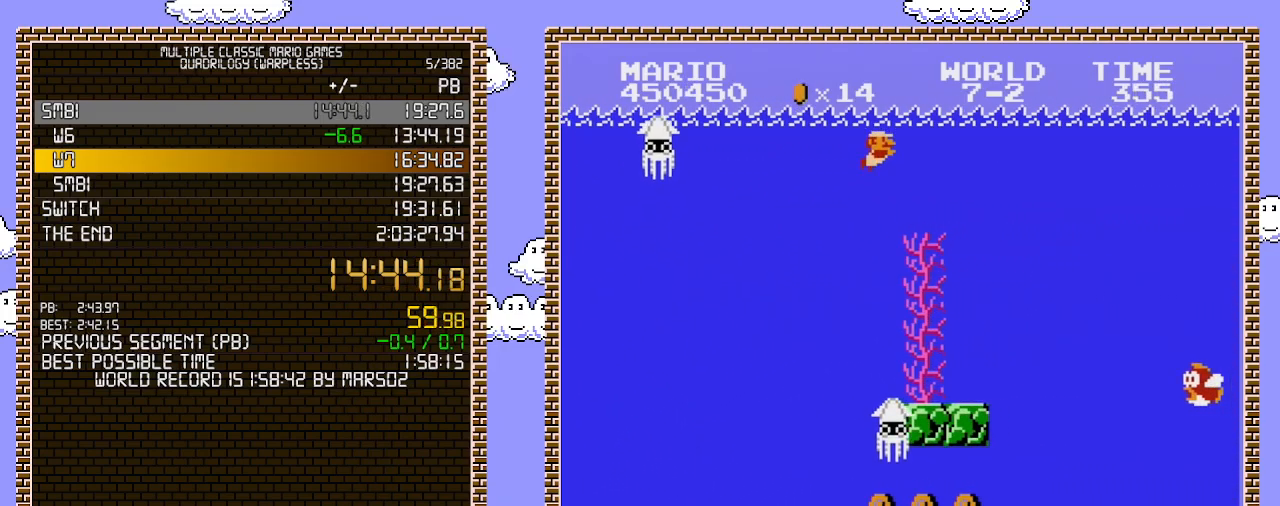
{"buttons": ["DPAD_RIGHT"], "events": [[383, "A", "down"], [500, "A", "up"]]}
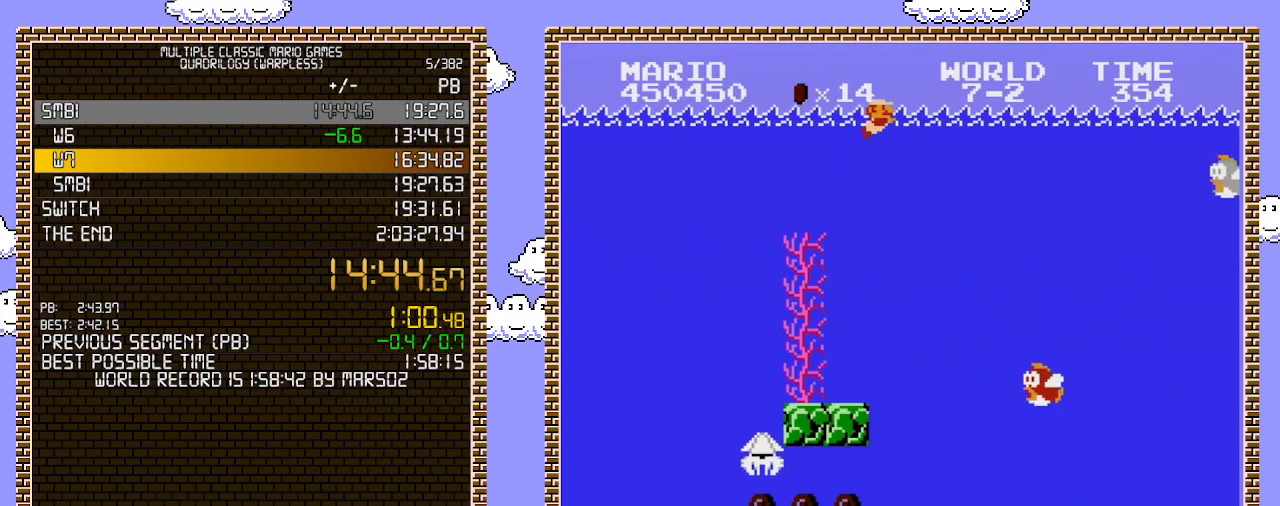
{"buttons": ["DPAD_RIGHT"], "events": []}
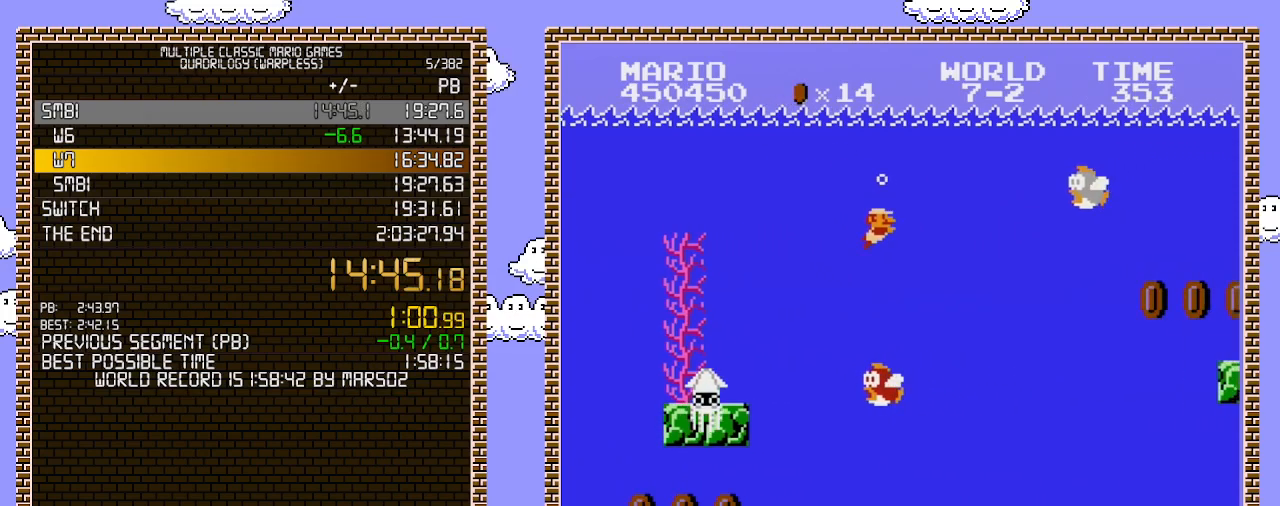
{"buttons": ["DPAD_RIGHT"], "events": []}
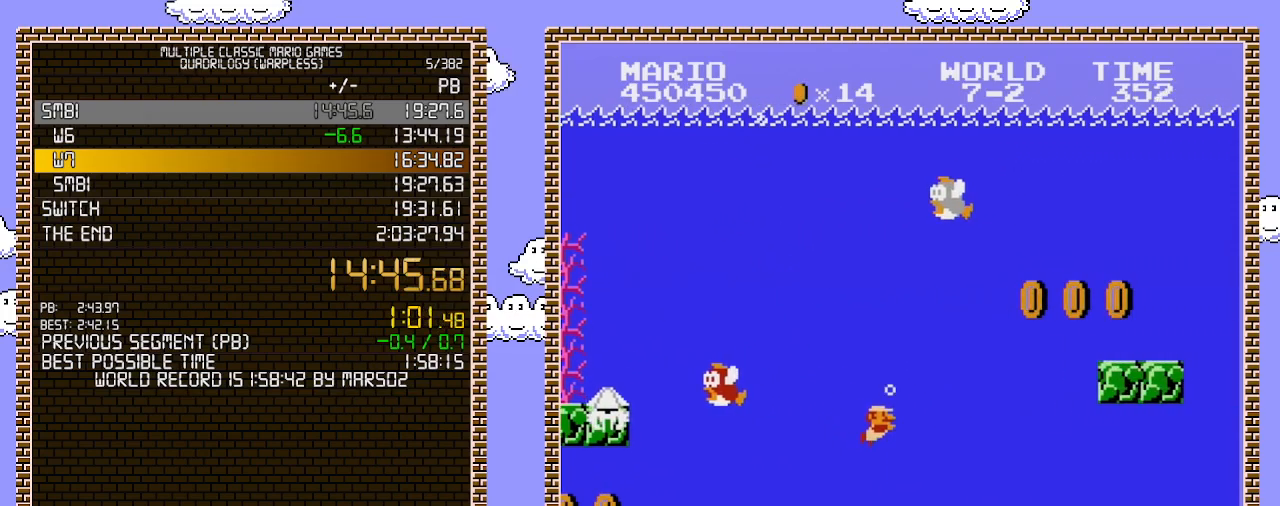
{"buttons": ["A", "DPAD_RIGHT"], "events": [[250, "A", "down"], [350, "A", "up"], [500, "A", "down"]]}
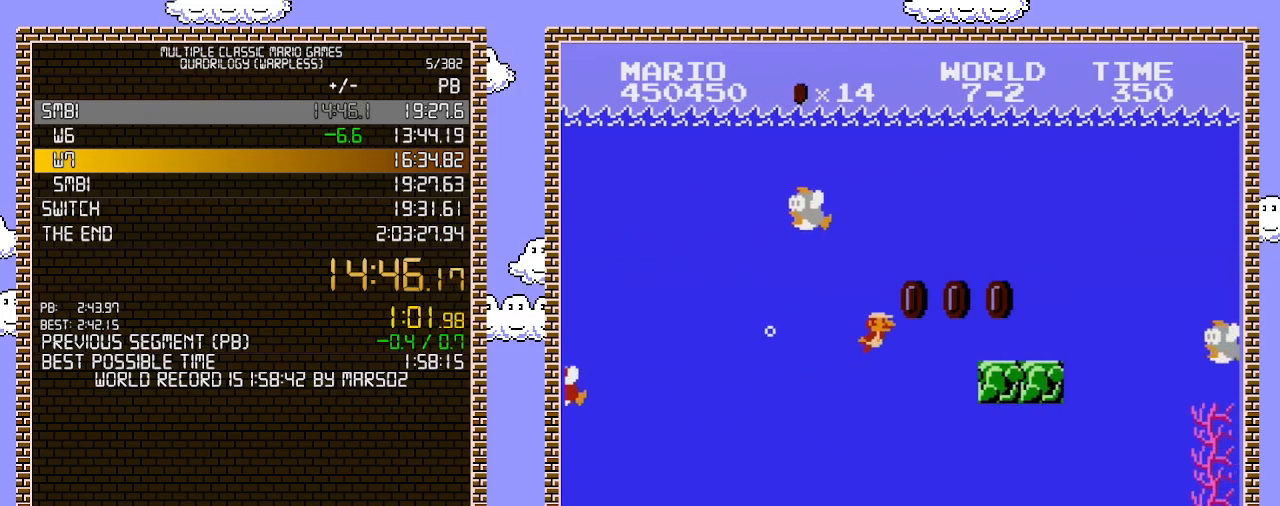
{"buttons": ["DPAD_RIGHT"], "events": [[100, "A", "up"]]}
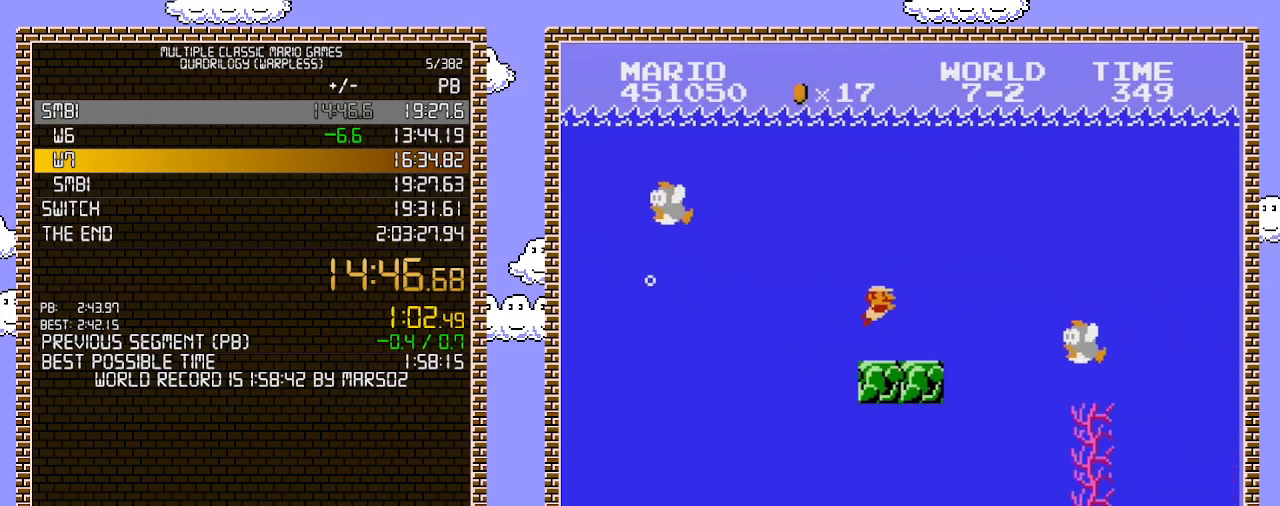
{"buttons": ["DPAD_RIGHT"], "events": [[217, "A", "down"], [383, "A", "up"]]}
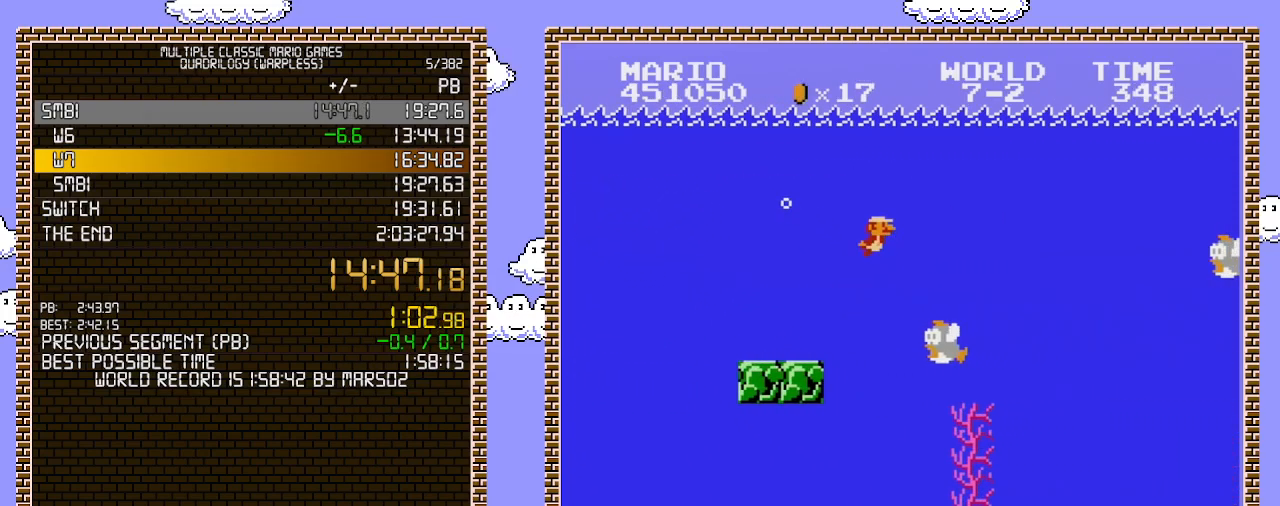
{"buttons": ["DPAD_RIGHT"], "events": []}
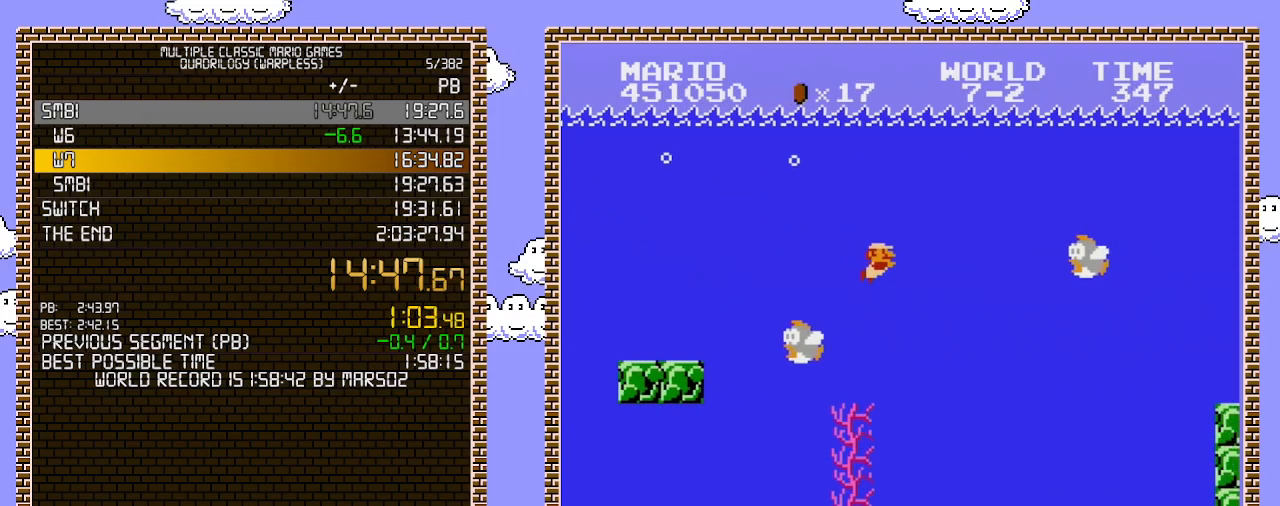
{"buttons": ["DPAD_RIGHT"], "events": []}
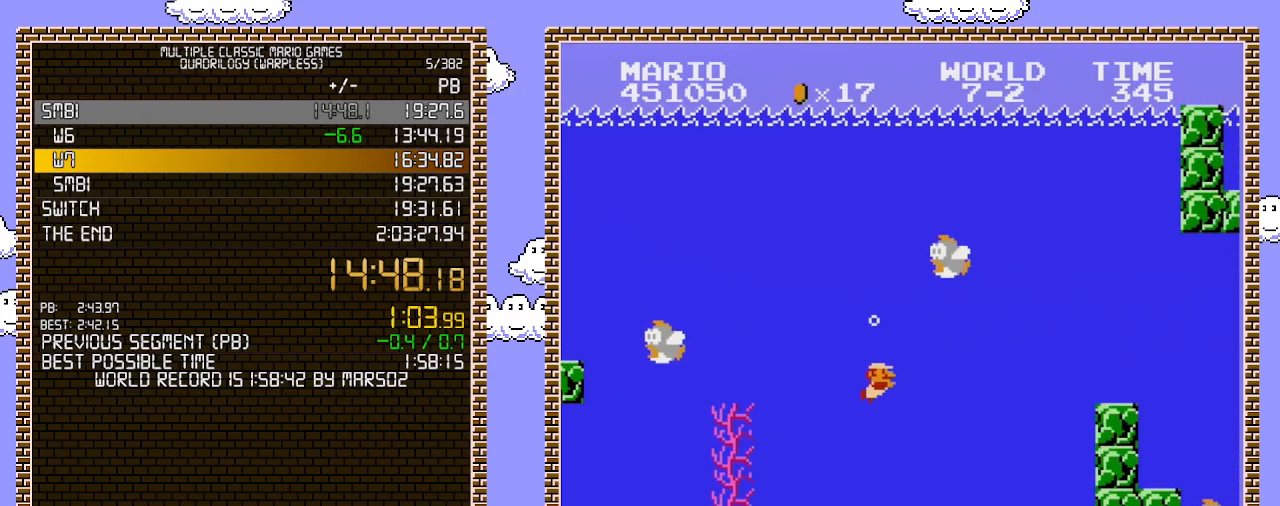
{"buttons": ["DPAD_RIGHT"], "events": [[417, "A", "down"], [500, "A", "up"]]}
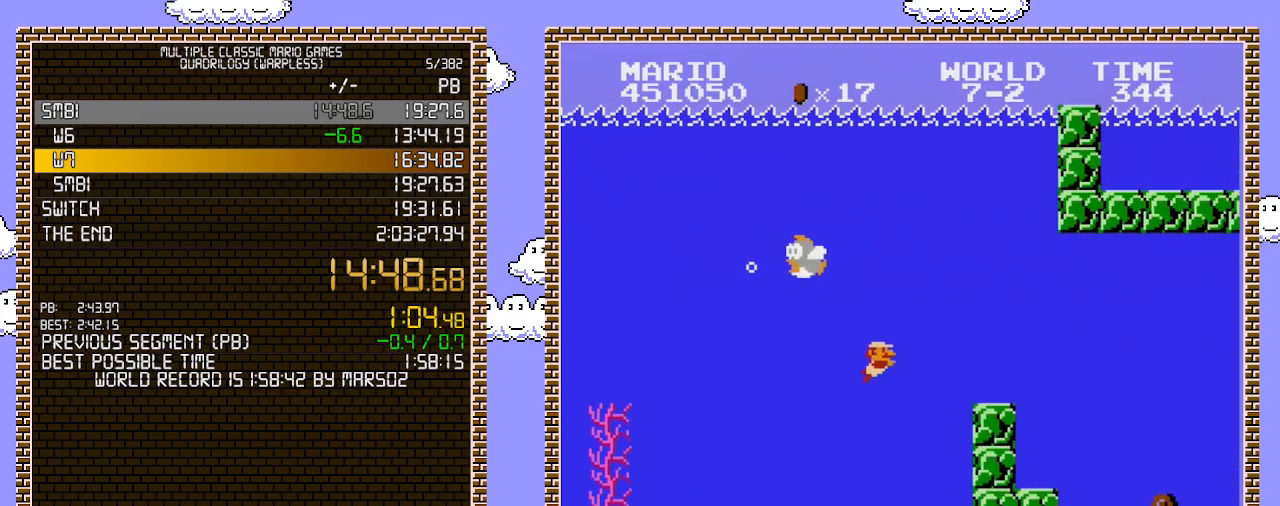
{"buttons": ["DPAD_RIGHT"], "events": [[67, "A", "down"], [167, "A", "up"]]}
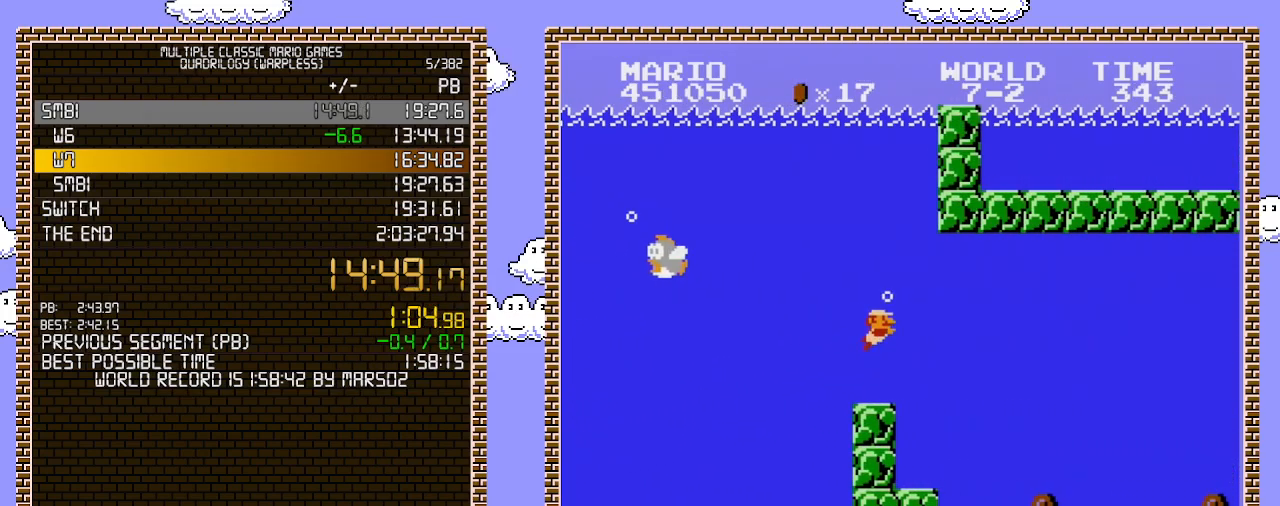
{"buttons": ["DPAD_RIGHT"], "events": []}
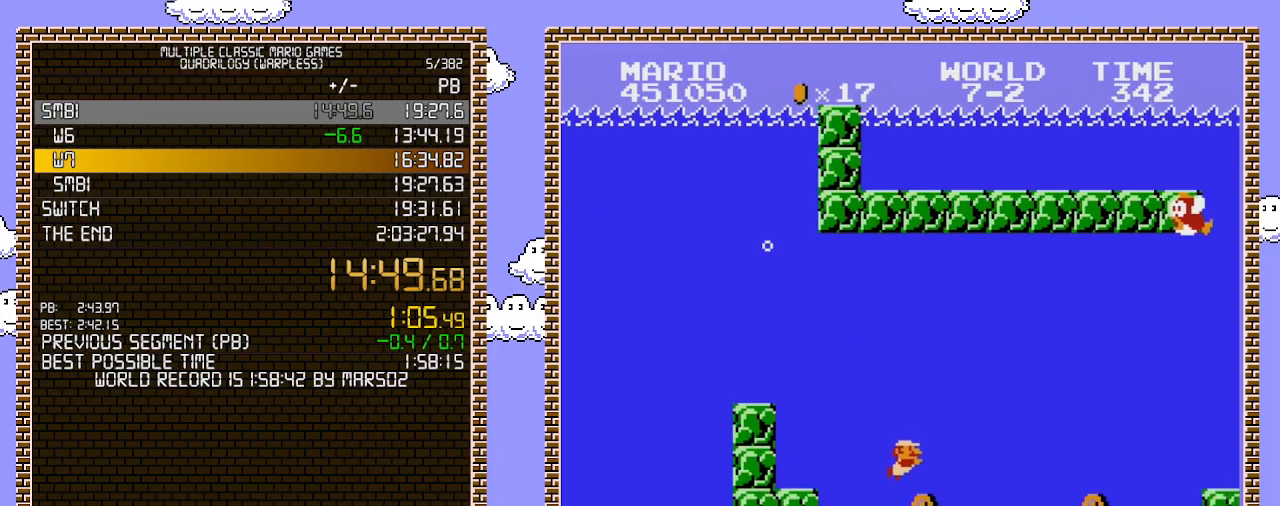
{"buttons": ["A", "DPAD_RIGHT"], "events": [[500, "A", "down"]]}
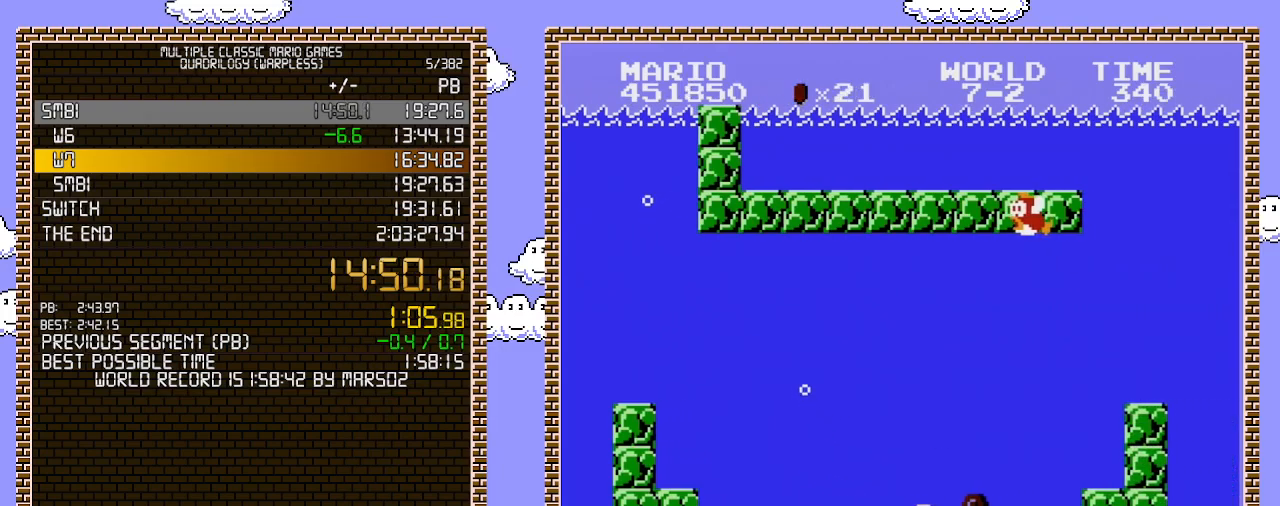
{"buttons": ["A", "DPAD_RIGHT"], "events": [[100, "A", "up"], [250, "A", "down"], [383, "A", "up"], [467, "A", "down"]]}
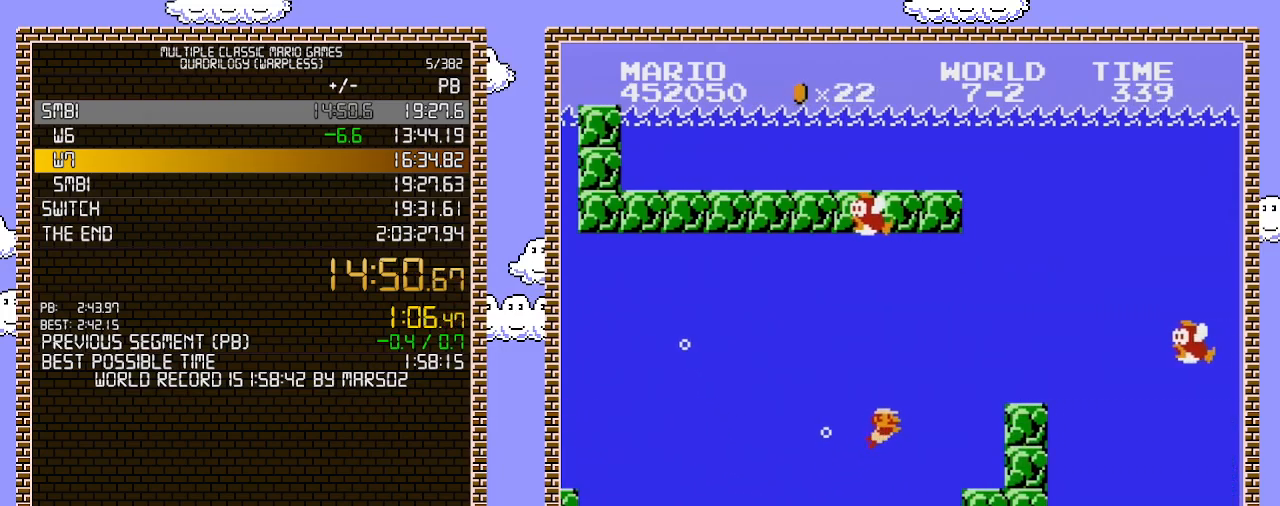
{"buttons": ["A", "DPAD_RIGHT"], "events": [[67, "A", "up"], [167, "A", "down"], [217, "A", "up"], [283, "A", "down"], [383, "A", "up"], [467, "A", "down"]]}
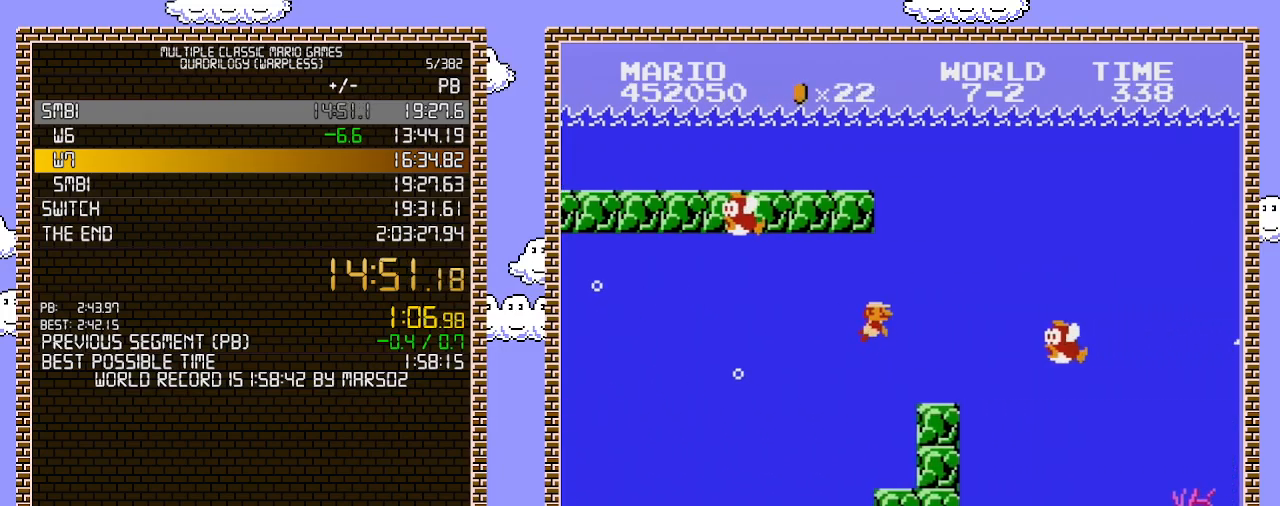
{"buttons": ["DPAD_RIGHT"], "events": [[67, "A", "up"], [133, "A", "down"], [183, "A", "up"], [250, "A", "down"], [350, "A", "up"], [417, "A", "down"], [500, "A", "up"]]}
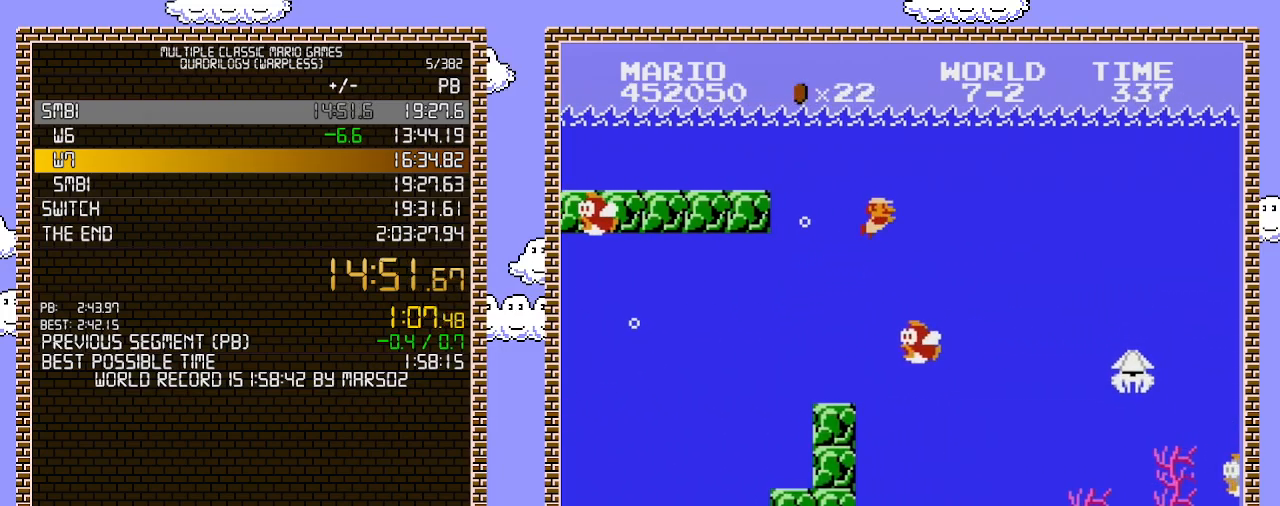
{"buttons": ["A", "DPAD_RIGHT"], "events": [[67, "A", "down"], [183, "A", "up"], [250, "A", "down"], [350, "A", "up"], [433, "A", "down"]]}
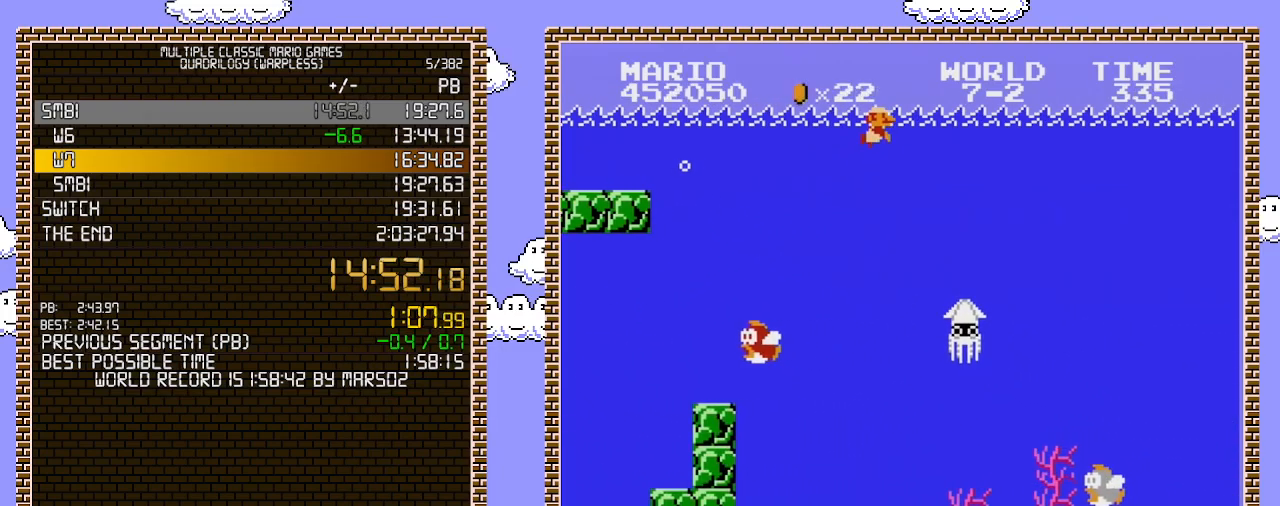
{"buttons": ["DPAD_RIGHT"], "events": [[100, "A", "up"]]}
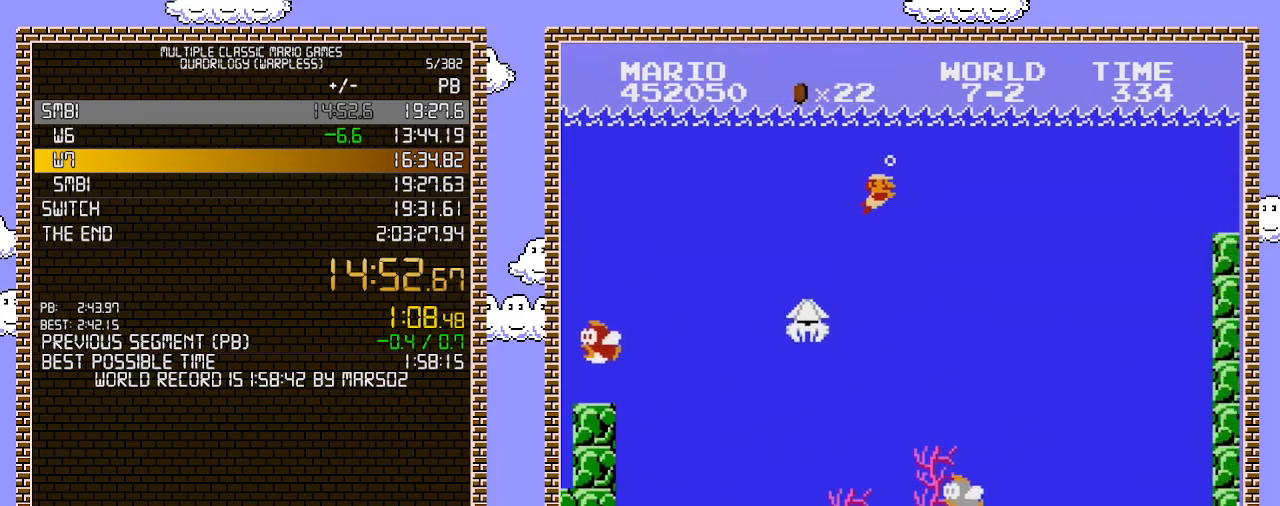
{"buttons": ["DPAD_RIGHT"], "events": [[317, "A", "down"], [417, "A", "up"]]}
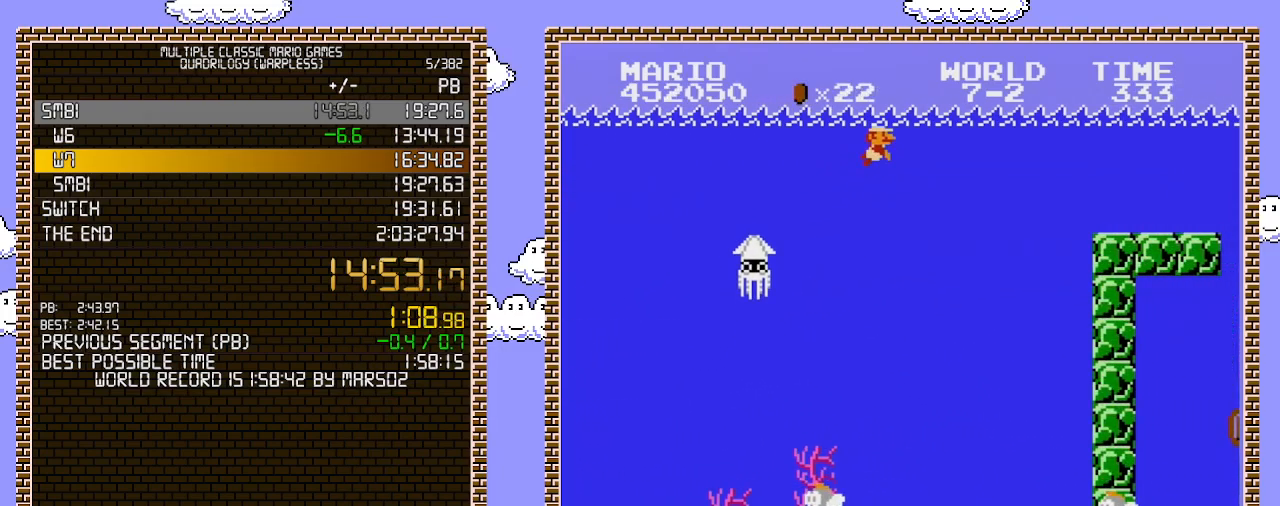
{"buttons": ["DPAD_RIGHT"], "events": []}
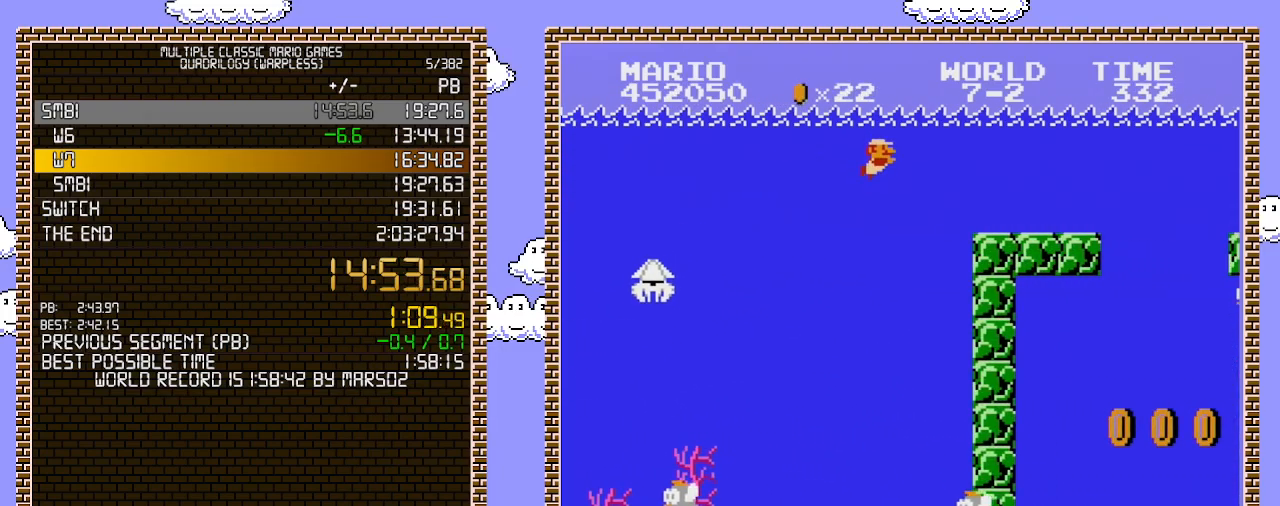
{"buttons": ["A", "DPAD_RIGHT"], "events": [[467, "A", "down"]]}
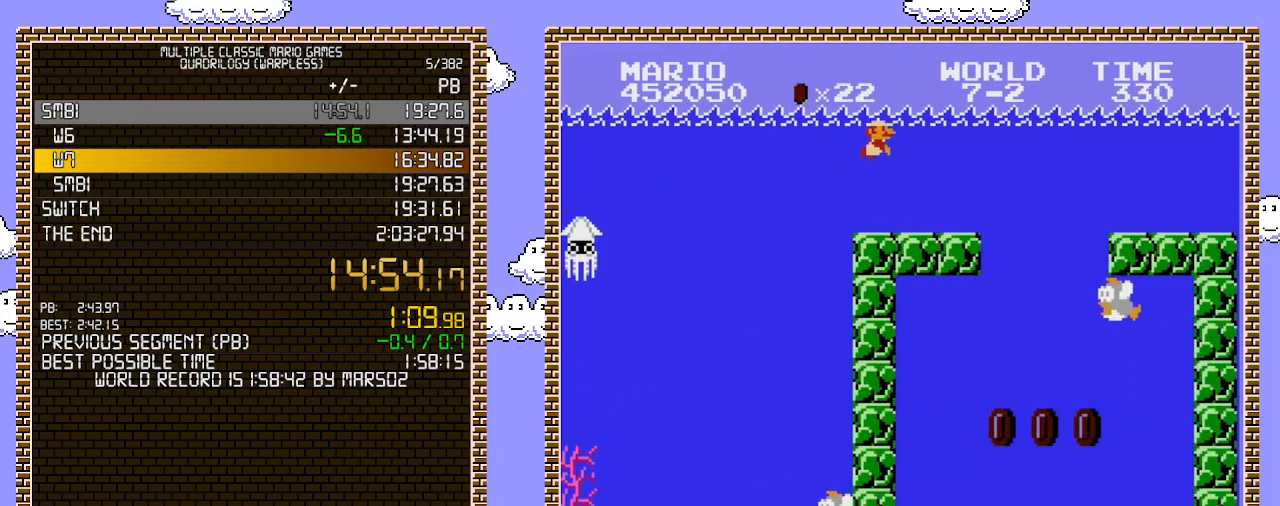
{"buttons": ["DPAD_RIGHT"], "events": [[100, "A", "up"]]}